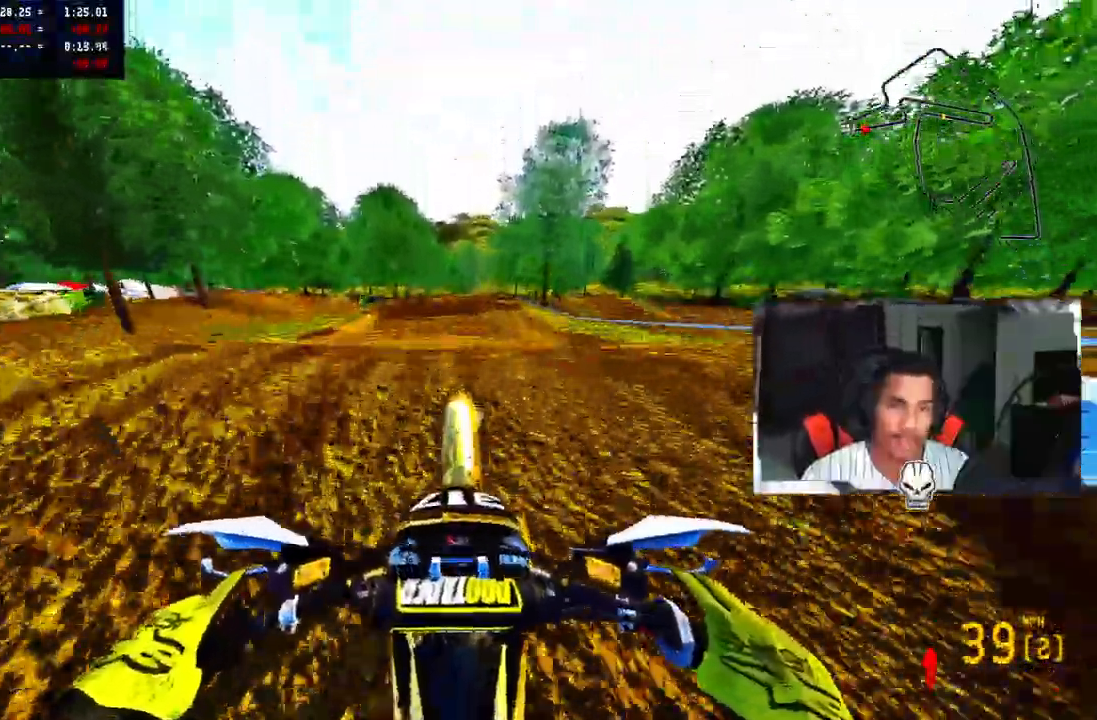
Gameplay with a controller (PlayStation layout); each line is a JSON object with the inputs held at the frame after it (dt_ms = milliseconds from this image to that frame). "events" lists button and stick changes between this image and that frame as [ms after this image, input, new state], when the widget could be followed in between. Not read: L1 R1.
{"dt_ms": 500, "buttons": [], "left_stick": "up-right", "right_stick": "up", "events": [[83, "R2", "up"], [300, "left_stick", "up-right"]]}
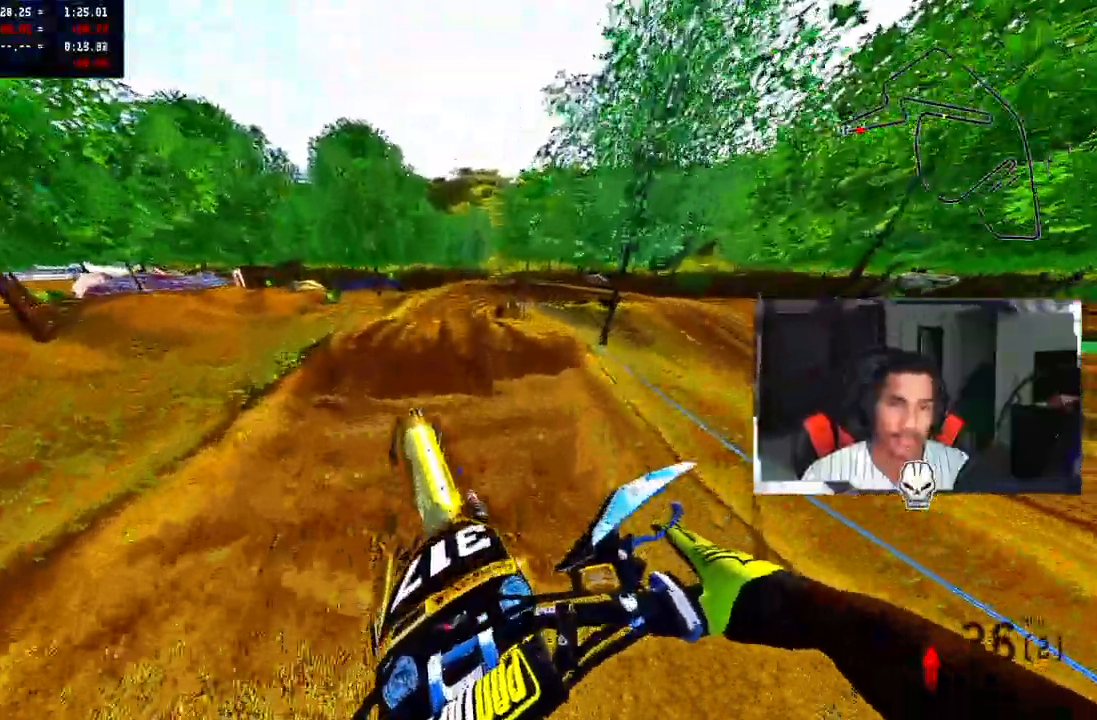
{"dt_ms": 500, "buttons": [], "left_stick": "up-right", "right_stick": "up", "events": []}
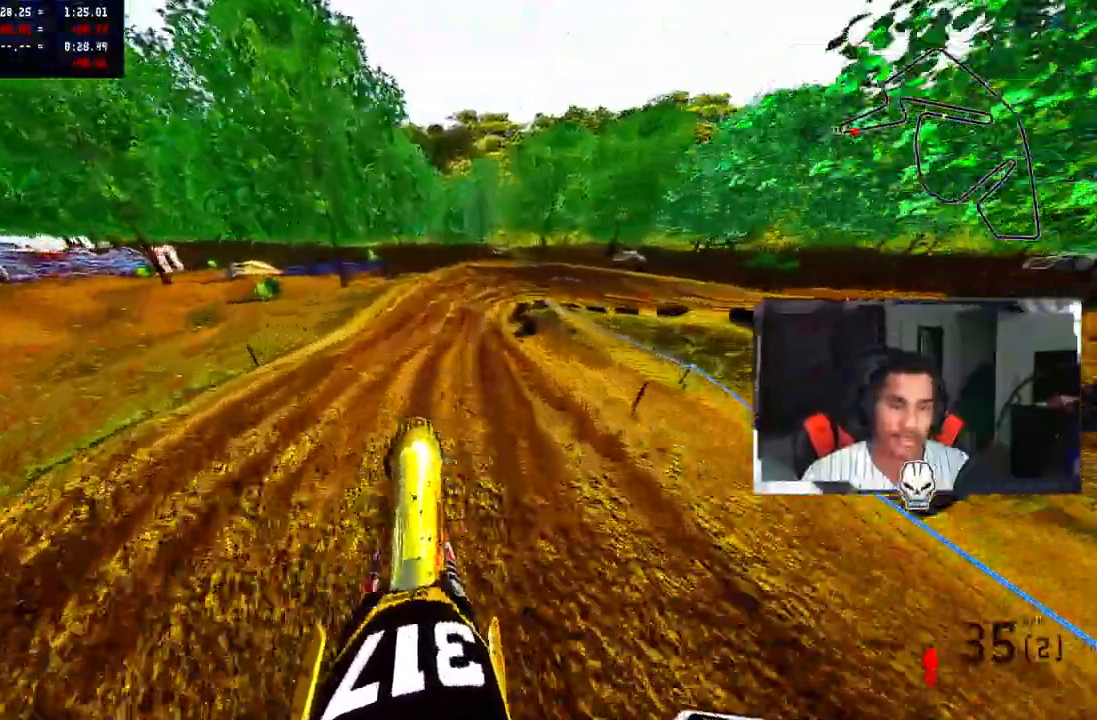
{"dt_ms": 1000, "buttons": [], "left_stick": "up-right", "right_stick": "left", "events": [[83, "left_stick", "center"], [167, "left_stick", "right"], [333, "TRIANGLE", "down"], [367, "right_stick", "center"], [467, "TRIANGLE", "up"], [483, "R3", "down"], [500, "left_stick", "up-right"], [617, "R3", "up"], [617, "right_stick", "up"], [700, "right_stick", "left"]]}
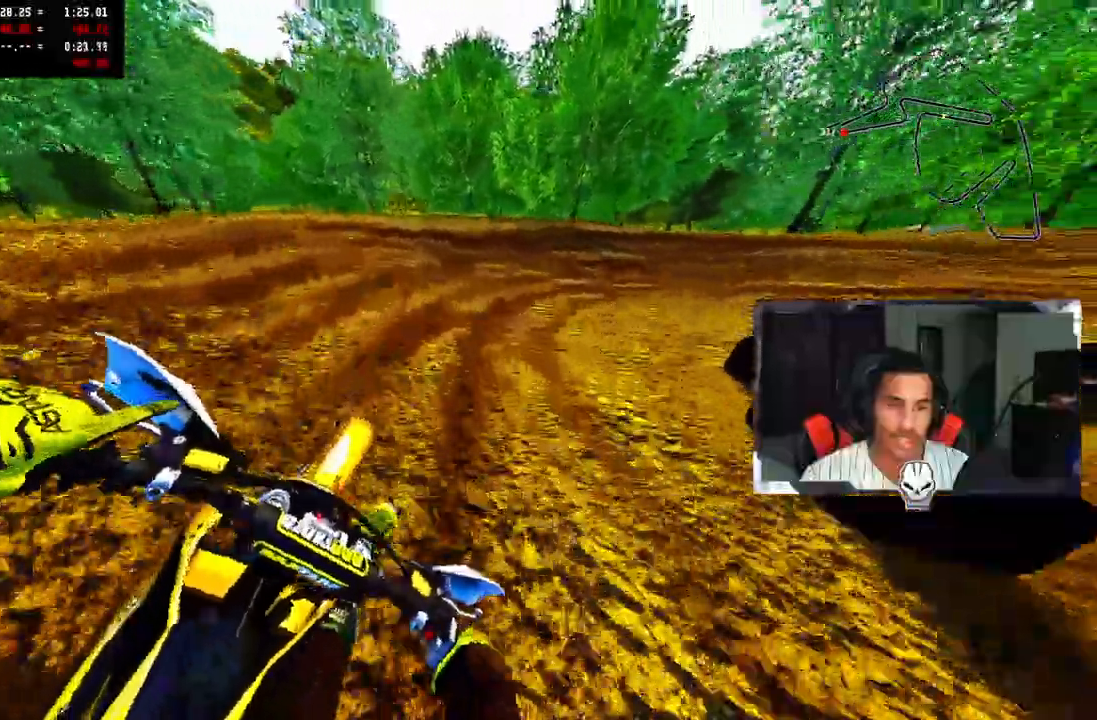
{"dt_ms": 500, "buttons": [], "left_stick": "right", "right_stick": "left", "events": [[83, "left_stick", "right"]]}
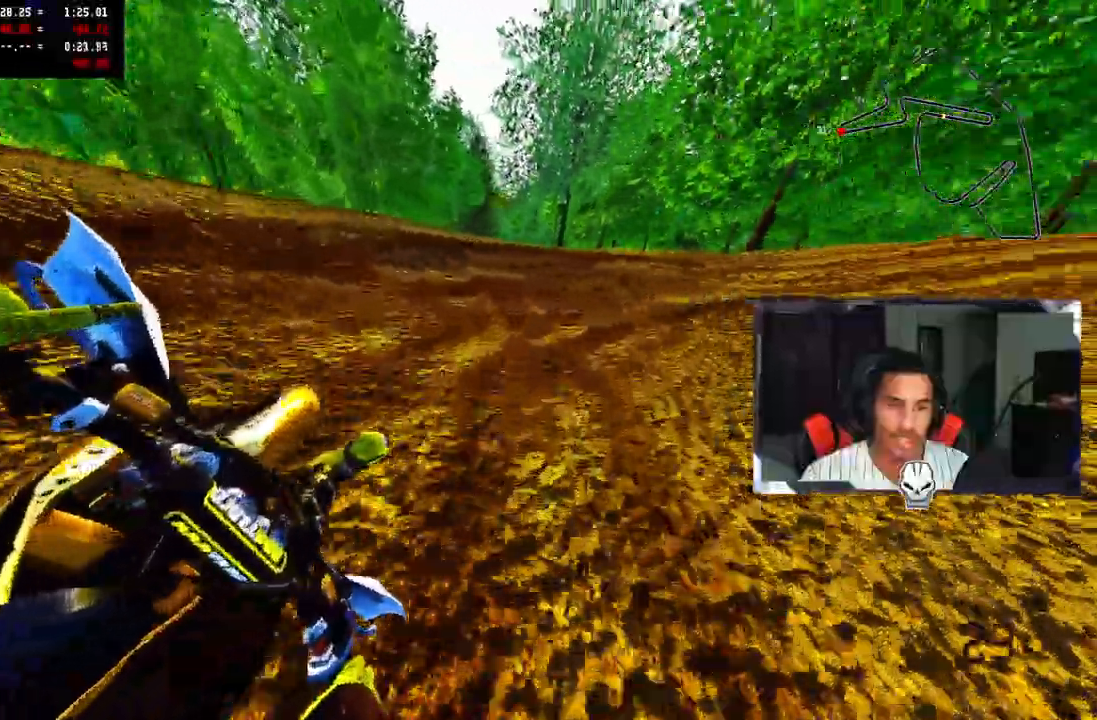
{"dt_ms": 500, "buttons": ["R2"], "left_stick": "right", "right_stick": "up-left", "events": [[417, "R2", "down"], [417, "right_stick", "up-left"]]}
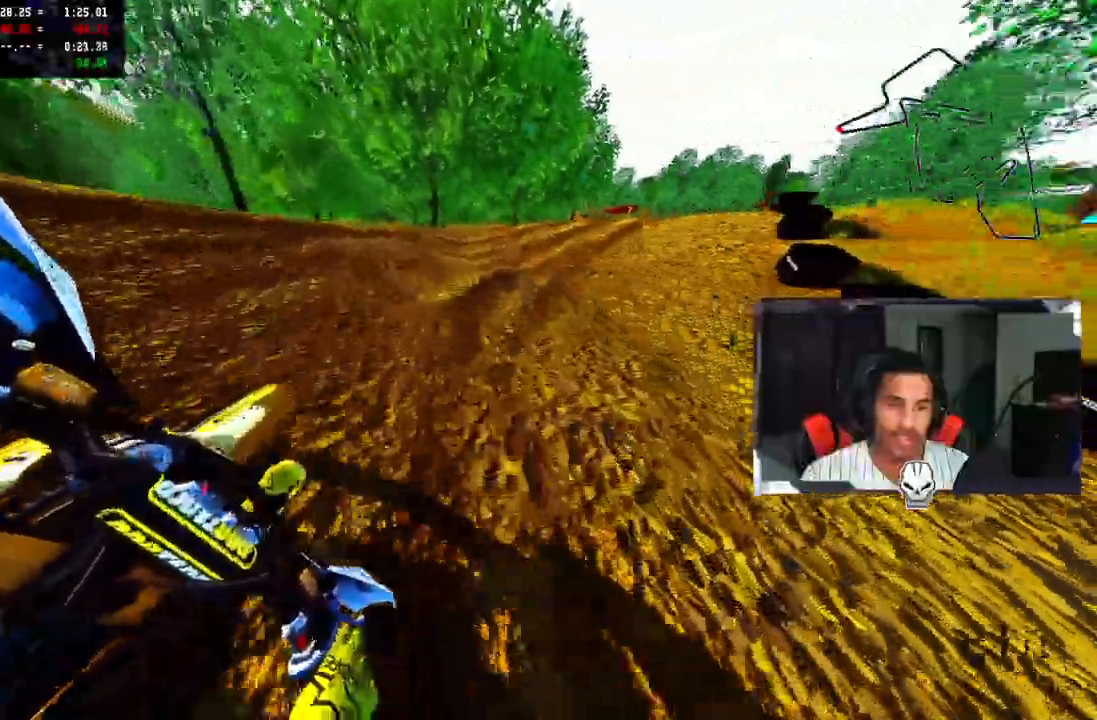
{"dt_ms": 500, "buttons": ["CROSS", "R2"], "left_stick": "up-right", "right_stick": "up", "events": [[67, "left_stick", "up-right"], [100, "right_stick", "up"], [500, "CROSS", "down"]]}
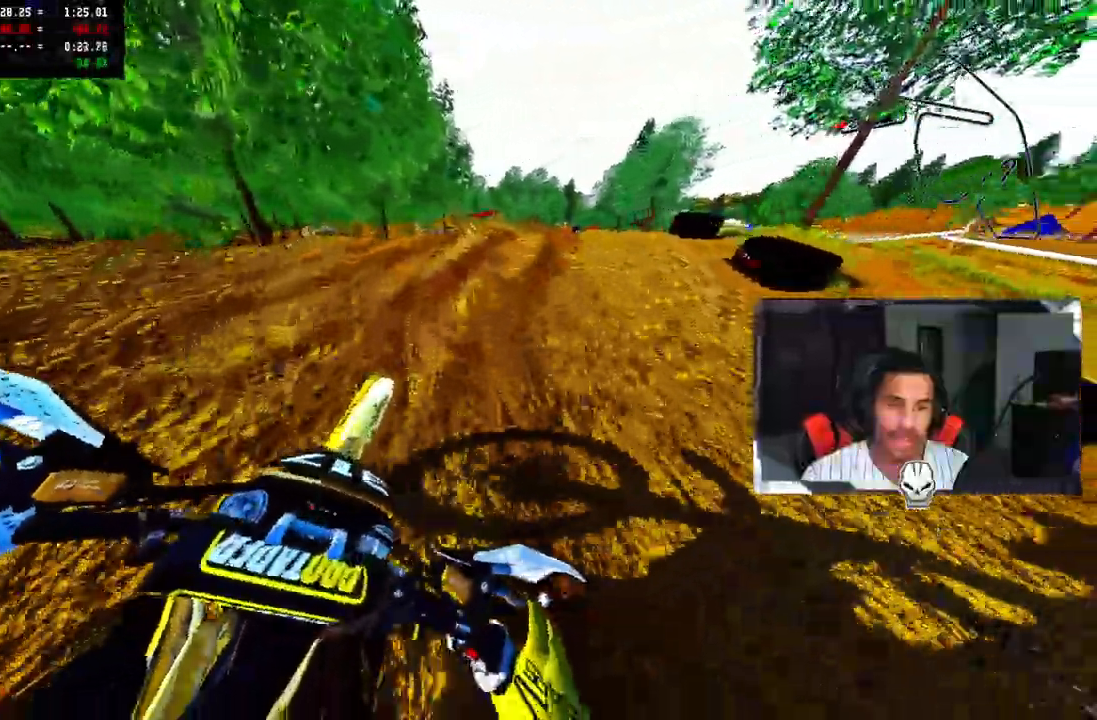
{"dt_ms": 500, "buttons": [], "left_stick": "up-right", "right_stick": "up", "events": [[150, "CROSS", "up"], [350, "R3", "down"], [433, "R2", "up"], [433, "R3", "up"]]}
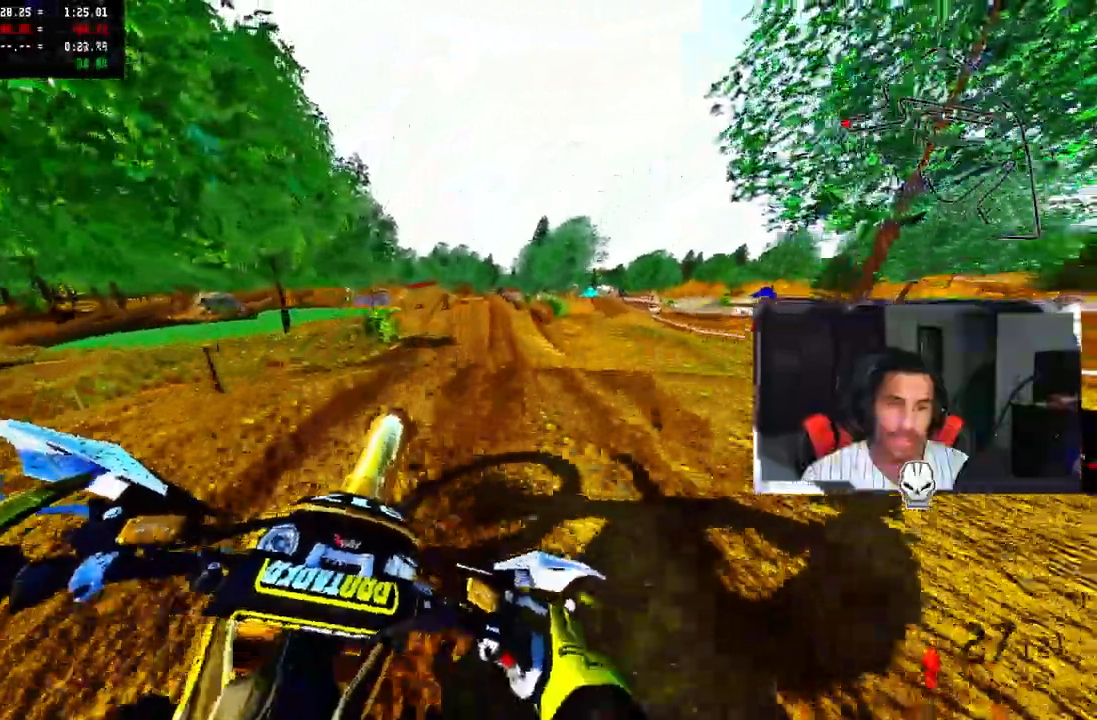
{"dt_ms": 500, "buttons": ["R2"], "left_stick": "up-right", "right_stick": "up", "events": [[233, "R2", "down"]]}
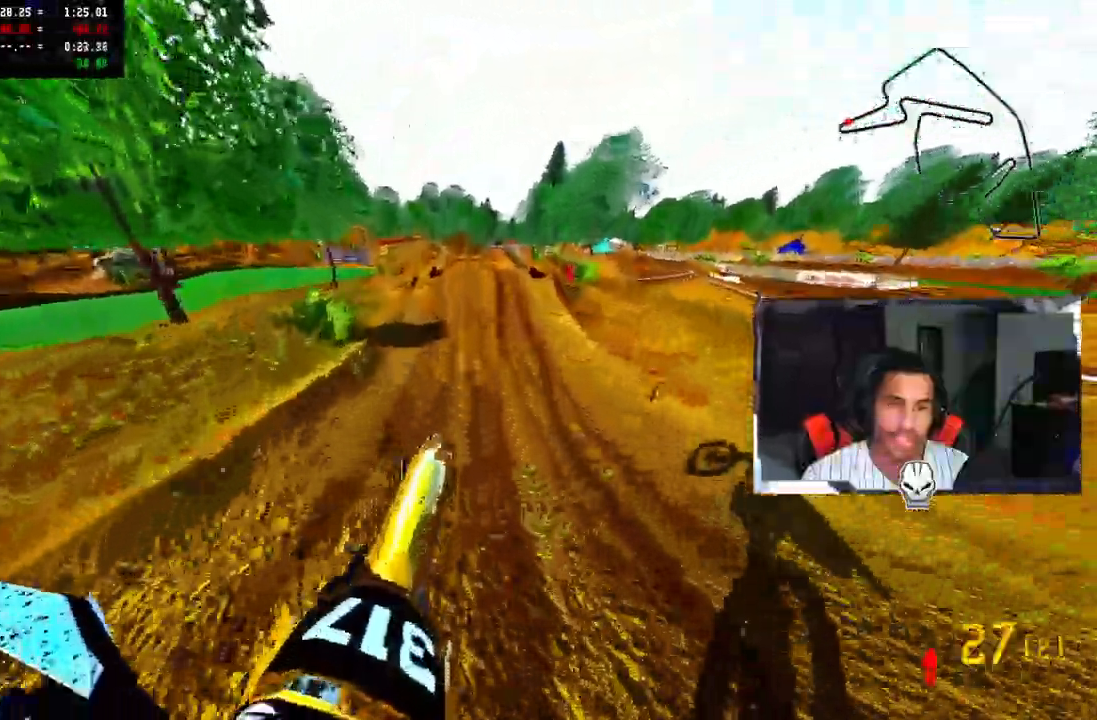
{"dt_ms": 500, "buttons": ["R2"], "left_stick": "center", "right_stick": "up", "events": [[83, "left_stick", "center"], [200, "left_stick", "up-left"], [417, "left_stick", "center"]]}